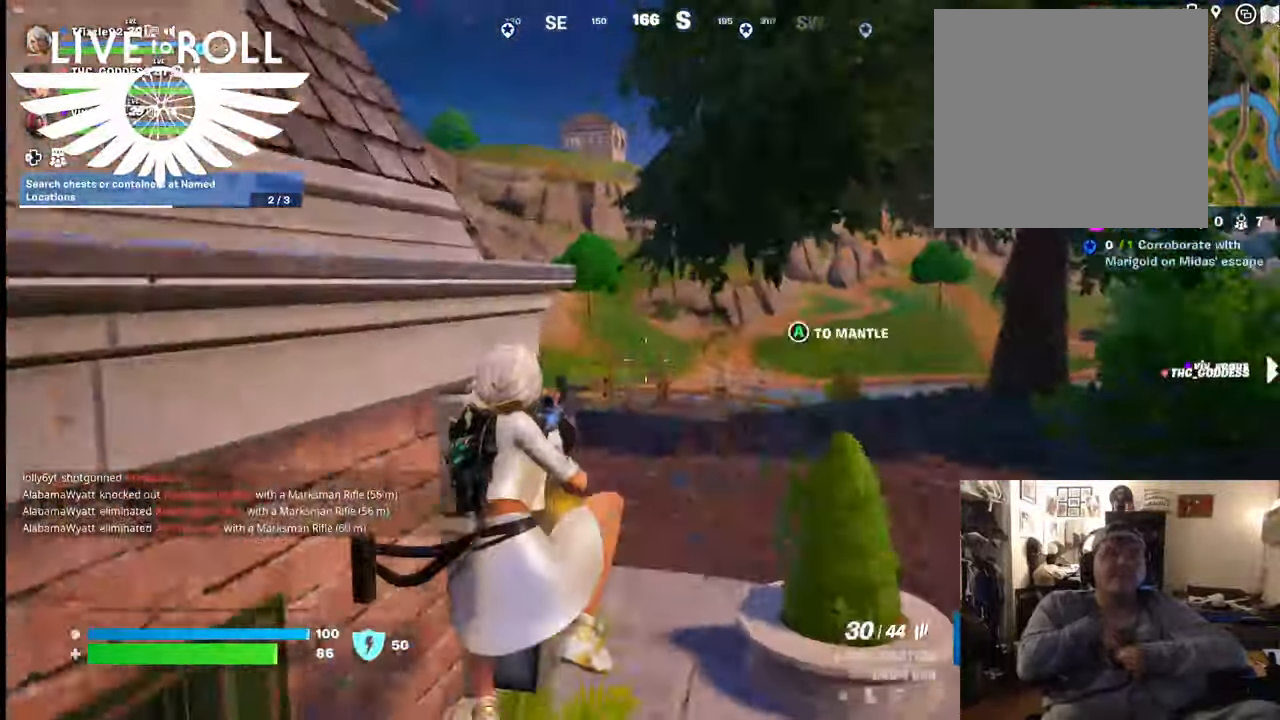
Gameplay with a controller (Xbox layout); each line is a JSON object with the inputs held at the frame after it. "events" lists button and stick changes between this image and that frame as [ms after this image, input, new state], when the widget could be followed in between.
{"buttons": [], "left_stick": "up-right", "right_stick": "left", "events": [[334, "left_stick", "up-right"], [500, "right_stick", "left"]]}
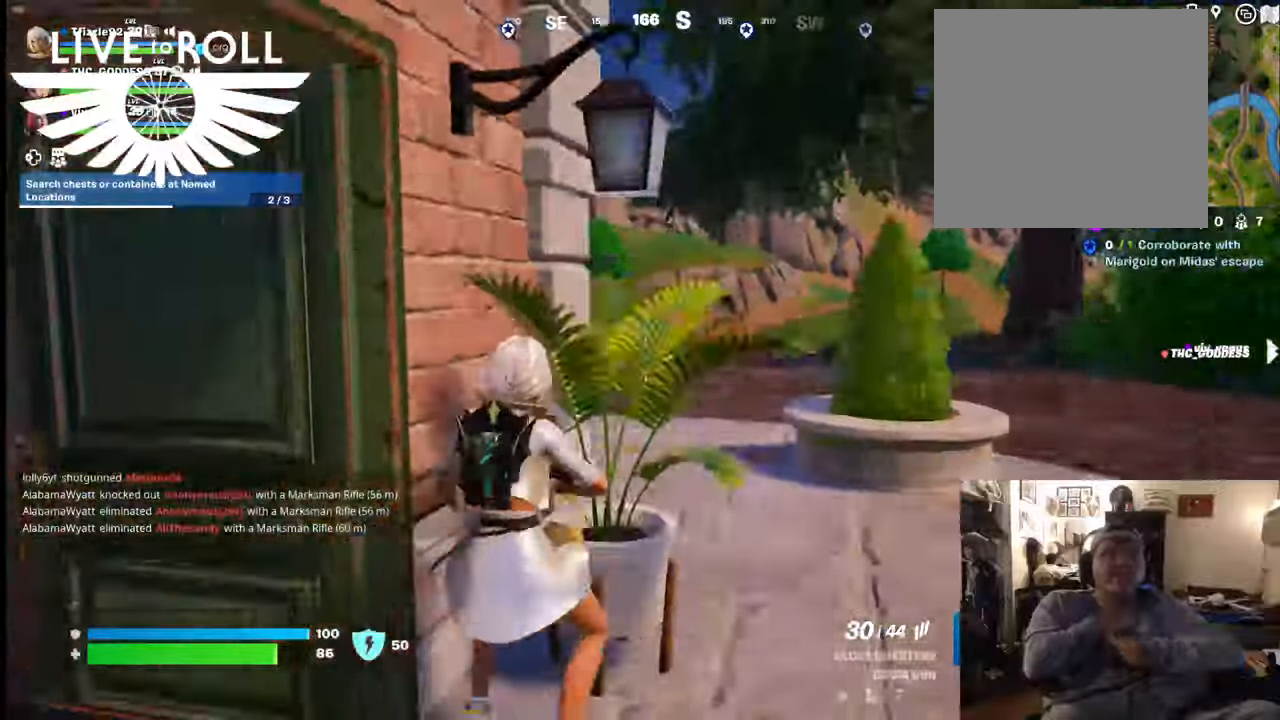
{"buttons": [], "left_stick": "up-right", "right_stick": "left", "events": []}
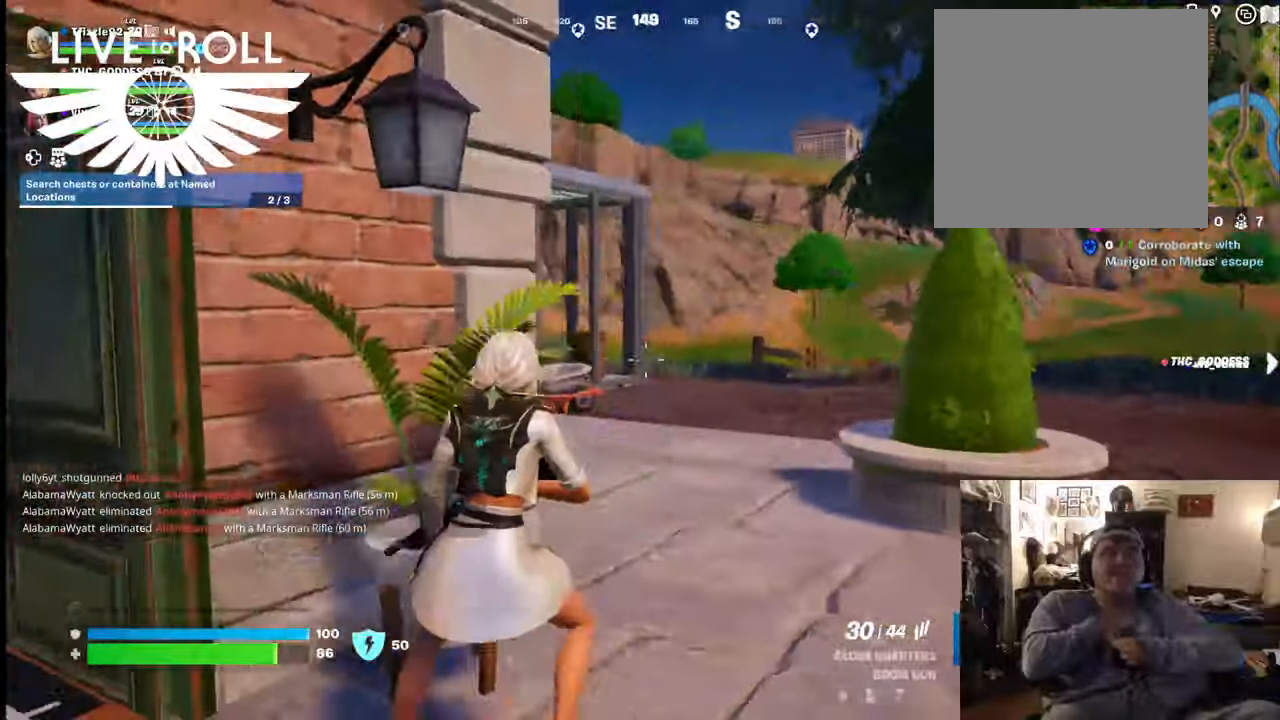
{"buttons": [], "left_stick": "up-right", "right_stick": "left", "events": []}
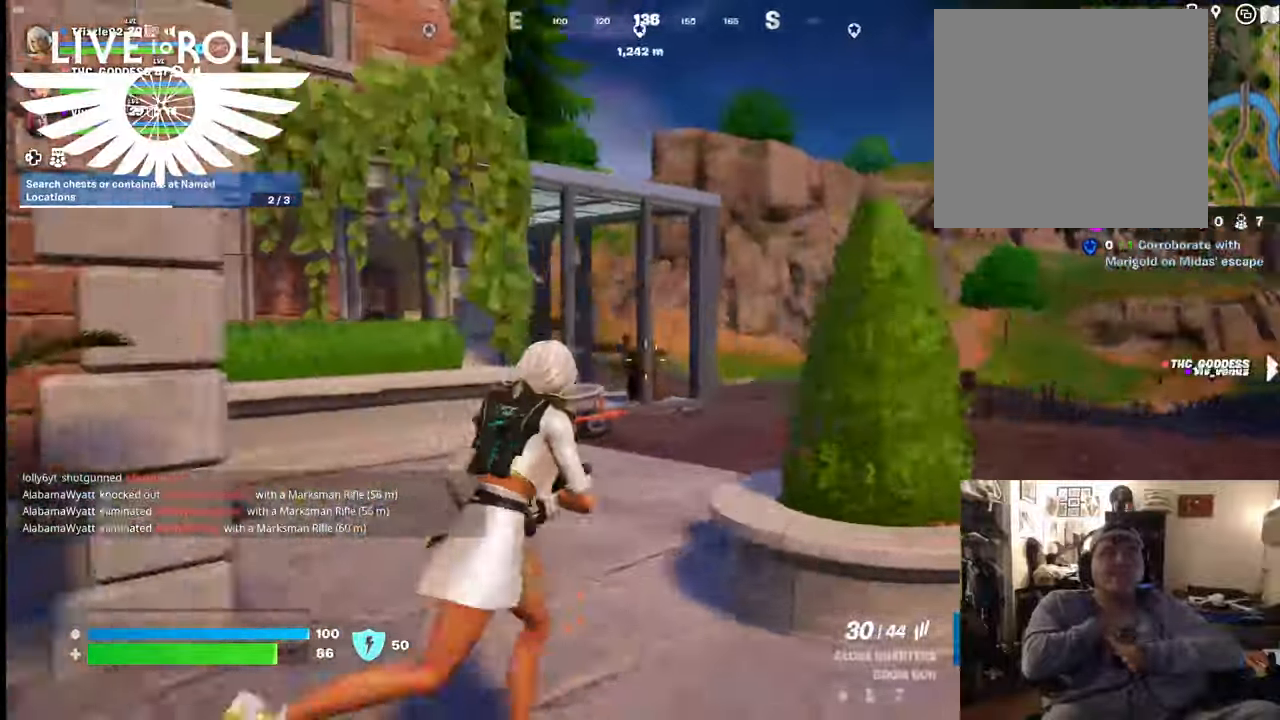
{"buttons": [], "left_stick": "up", "right_stick": "left", "events": [[167, "L3", "down"], [167, "left_stick", "up"], [400, "L3", "up"]]}
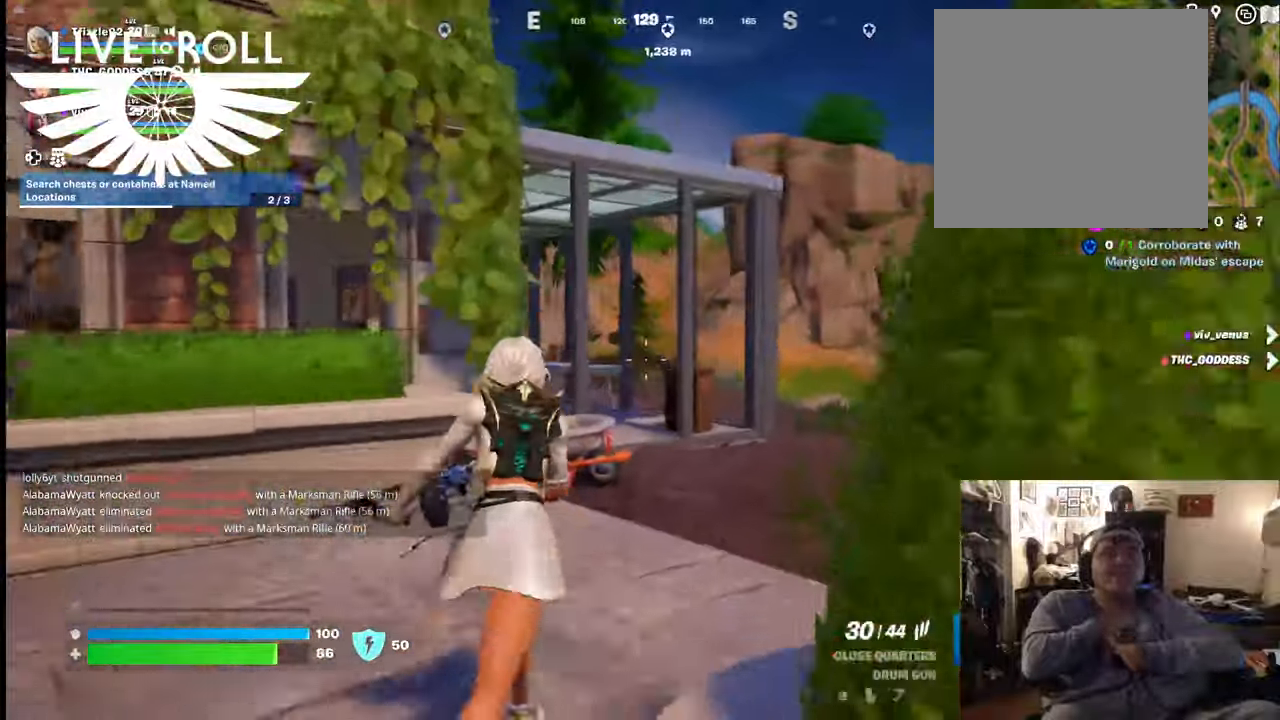
{"buttons": [], "left_stick": "up", "right_stick": "left", "events": []}
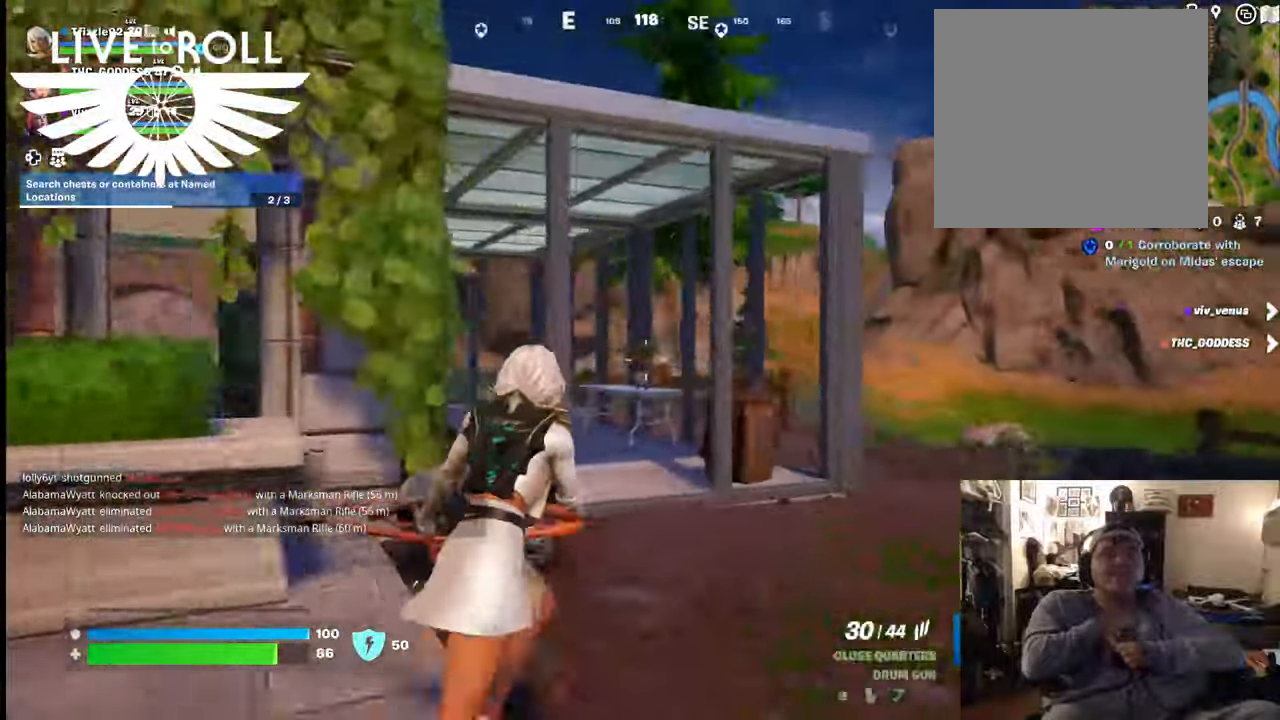
{"buttons": [], "left_stick": "up", "right_stick": "left", "events": []}
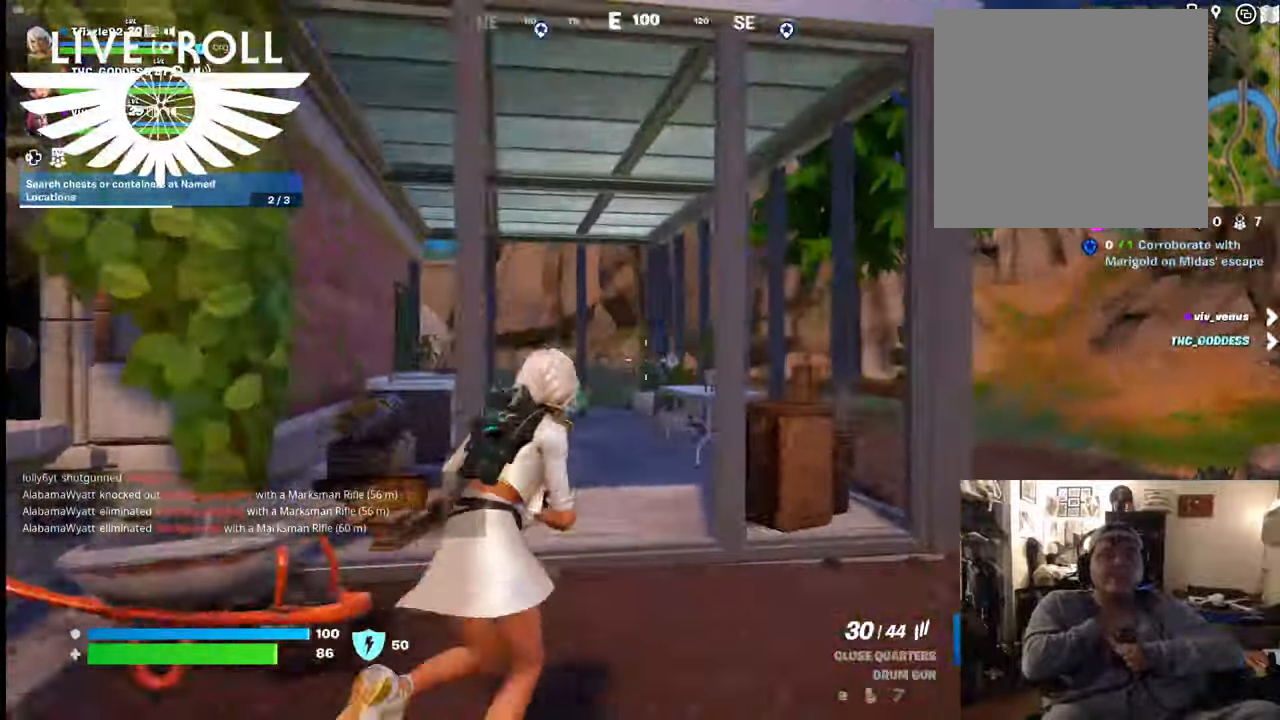
{"buttons": [], "left_stick": "up", "right_stick": "left", "events": []}
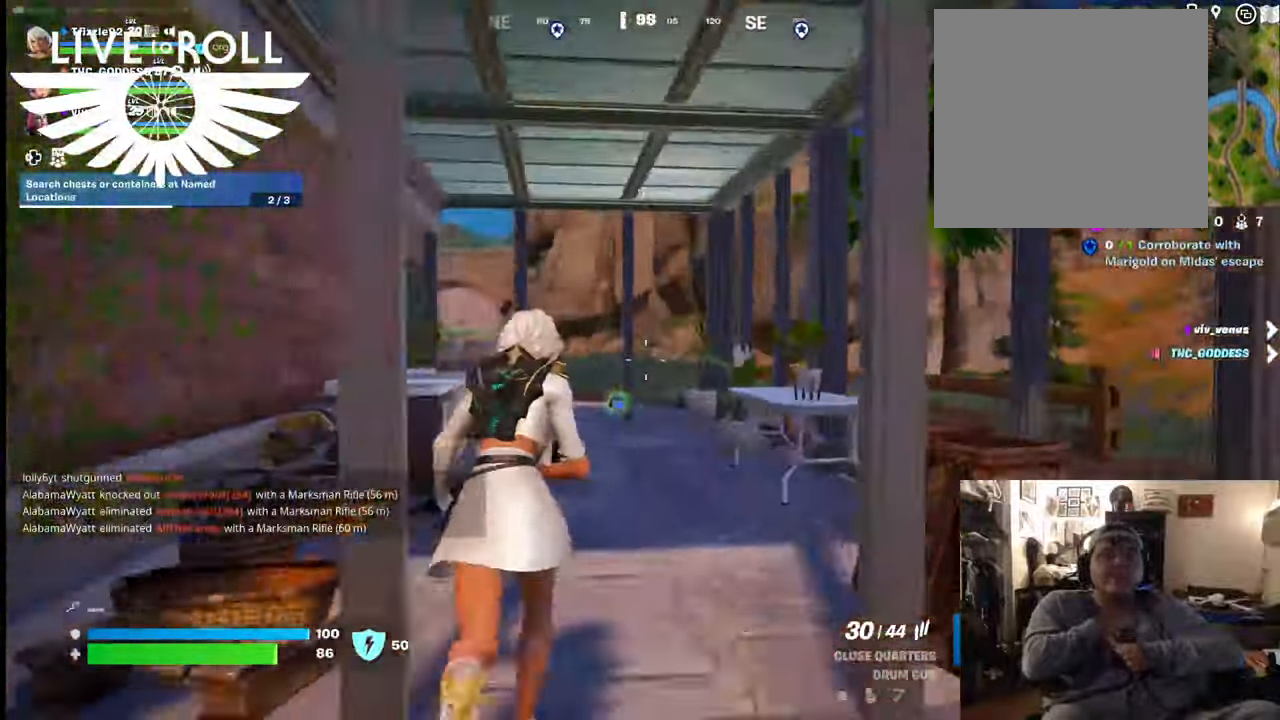
{"buttons": [], "left_stick": "up", "right_stick": "left", "events": []}
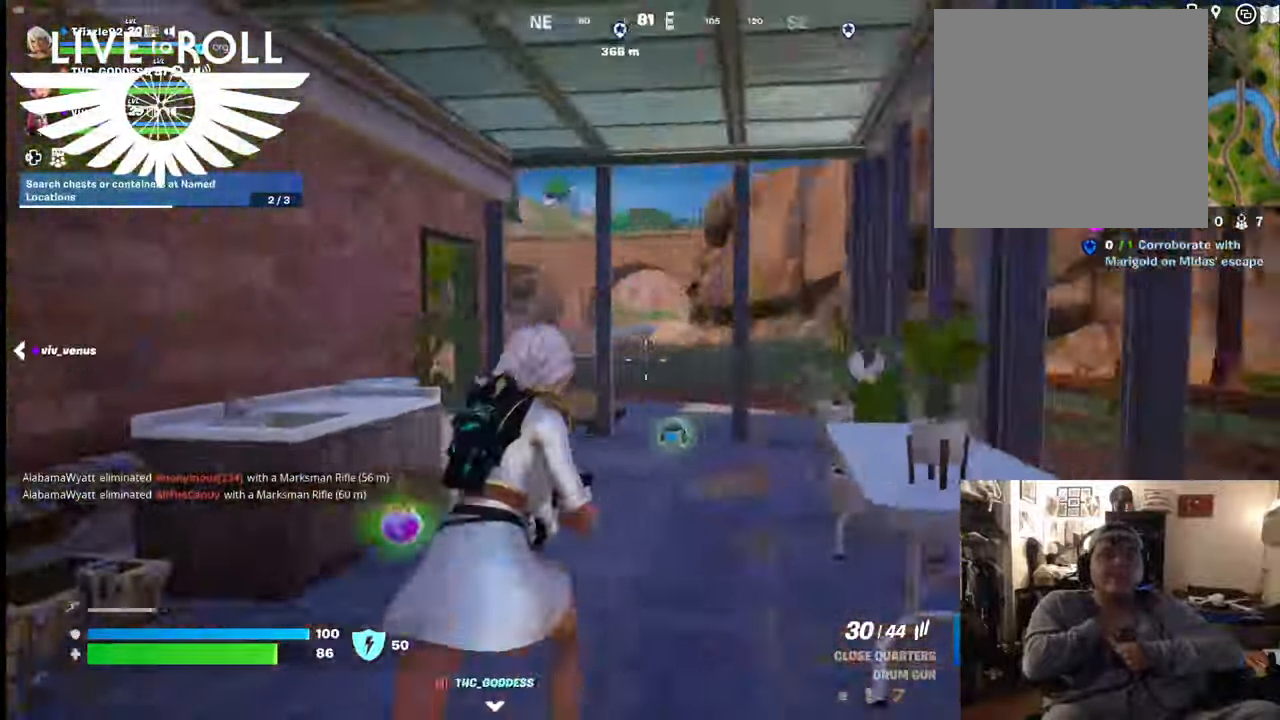
{"buttons": [], "left_stick": "up-right", "right_stick": "left", "events": [[434, "left_stick", "up-right"]]}
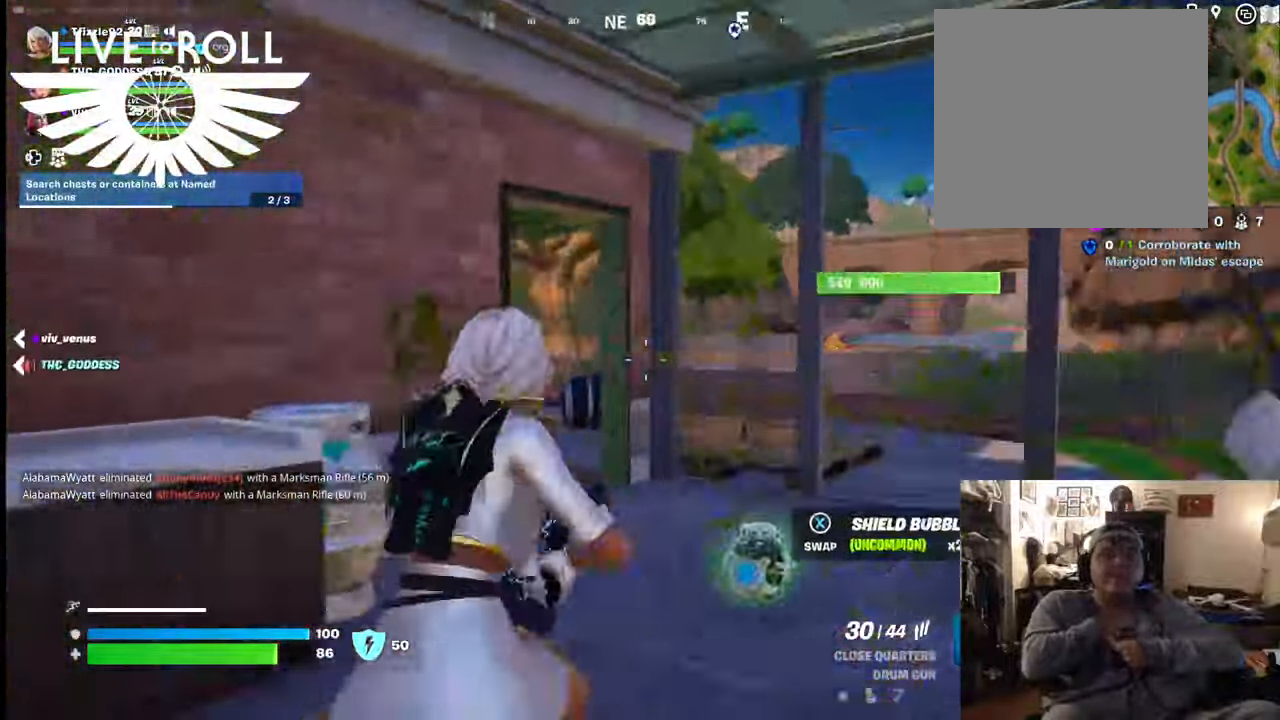
{"buttons": [], "left_stick": "right", "right_stick": "left", "events": [[400, "left_stick", "right"]]}
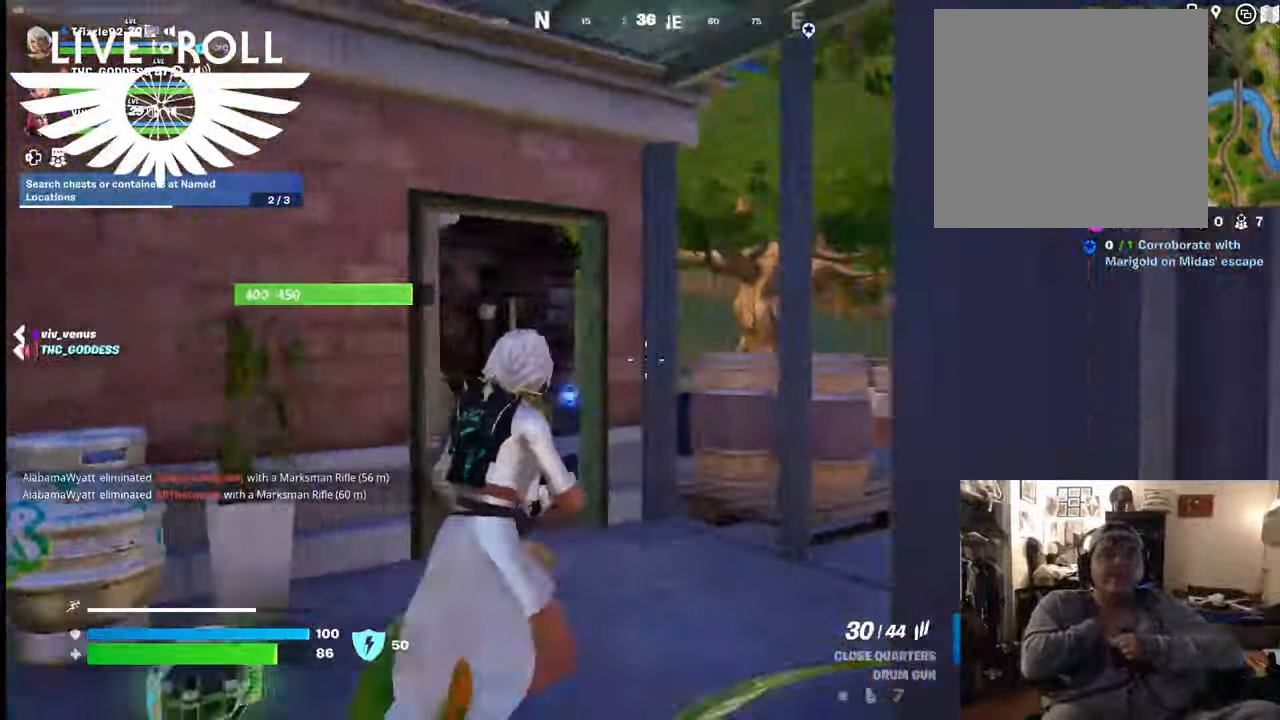
{"buttons": [], "left_stick": "left", "right_stick": "left", "events": [[234, "left_stick", "down"], [300, "left_stick", "down-left"], [500, "left_stick", "left"]]}
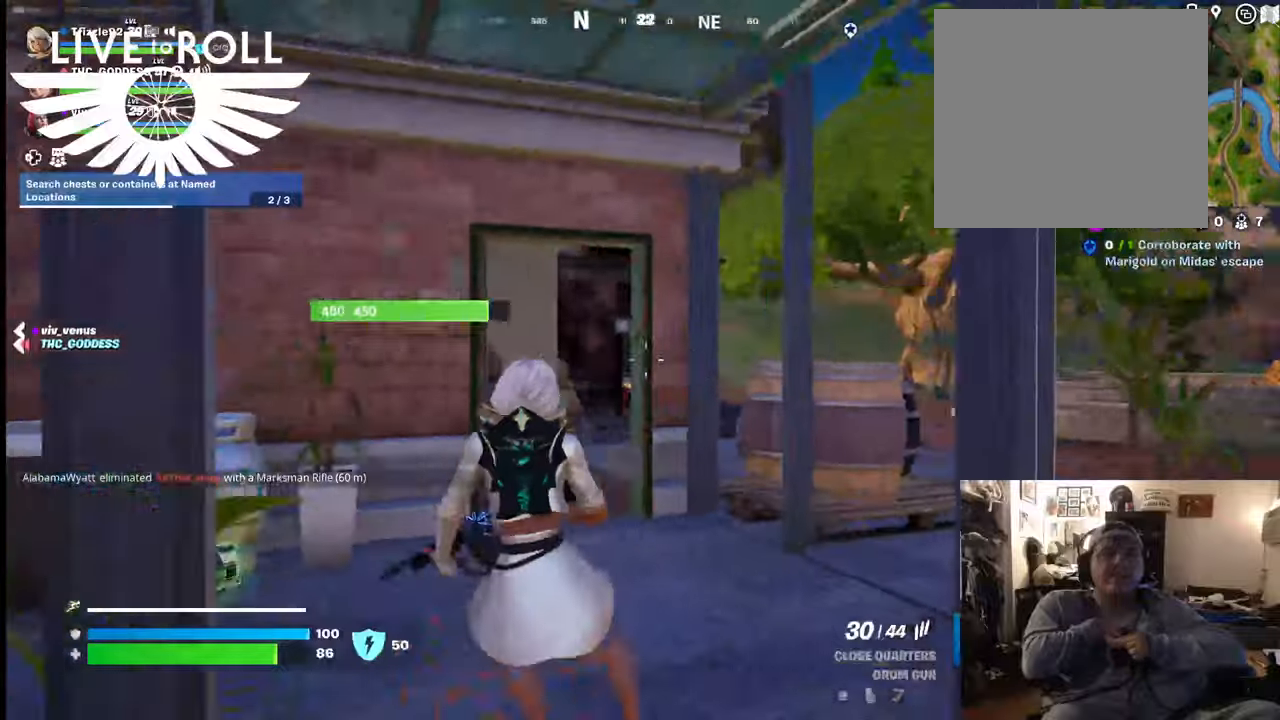
{"buttons": [], "left_stick": "up-left", "right_stick": "left", "events": [[267, "left_stick", "up-left"]]}
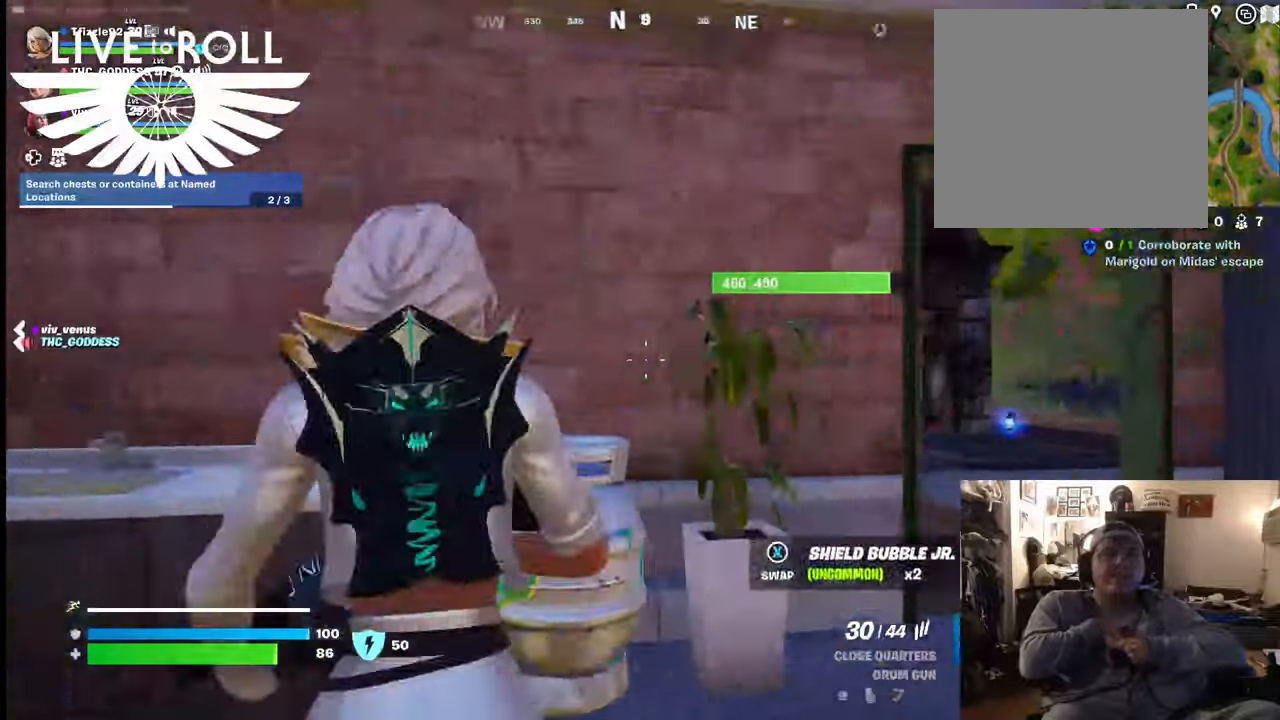
{"buttons": [], "left_stick": "center", "right_stick": "center", "events": [[100, "right_stick", "center"], [134, "left_stick", "center"], [267, "left_stick", "down-right"], [467, "left_stick", "center"]]}
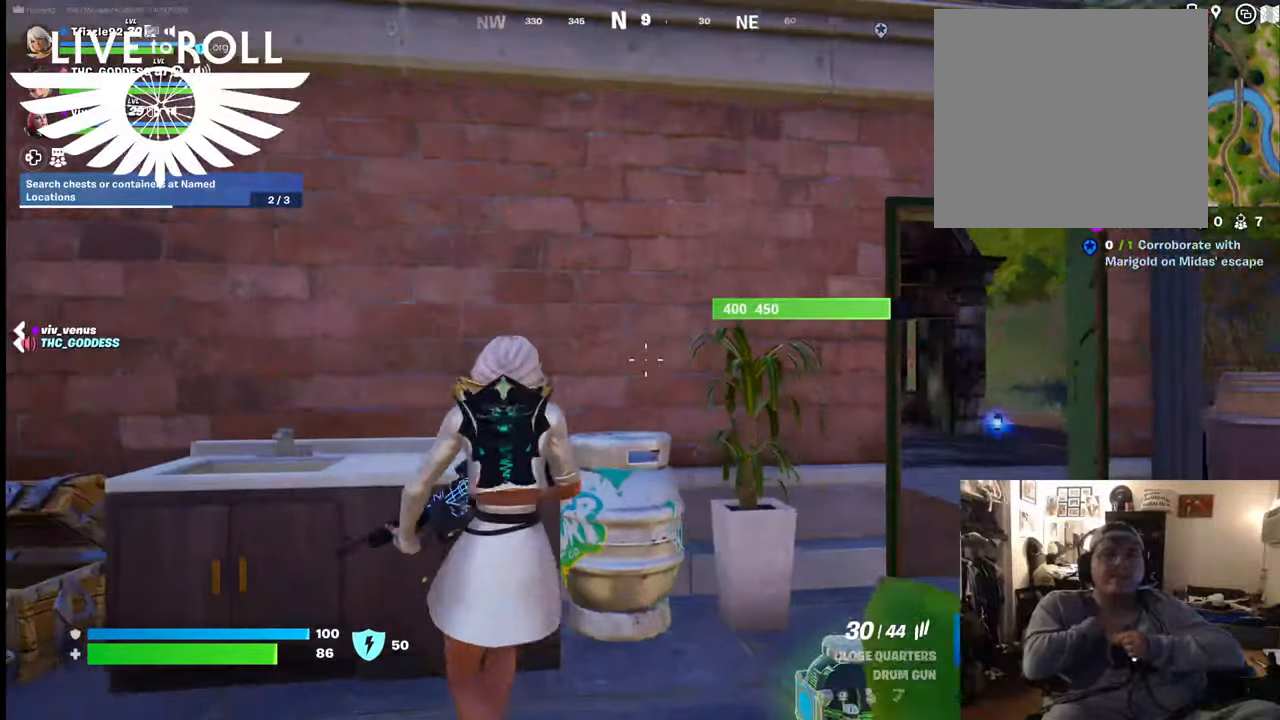
{"buttons": [], "left_stick": "center", "right_stick": "down-right", "events": [[34, "right_stick", "down-right"], [167, "left_stick", "up"], [334, "left_stick", "center"]]}
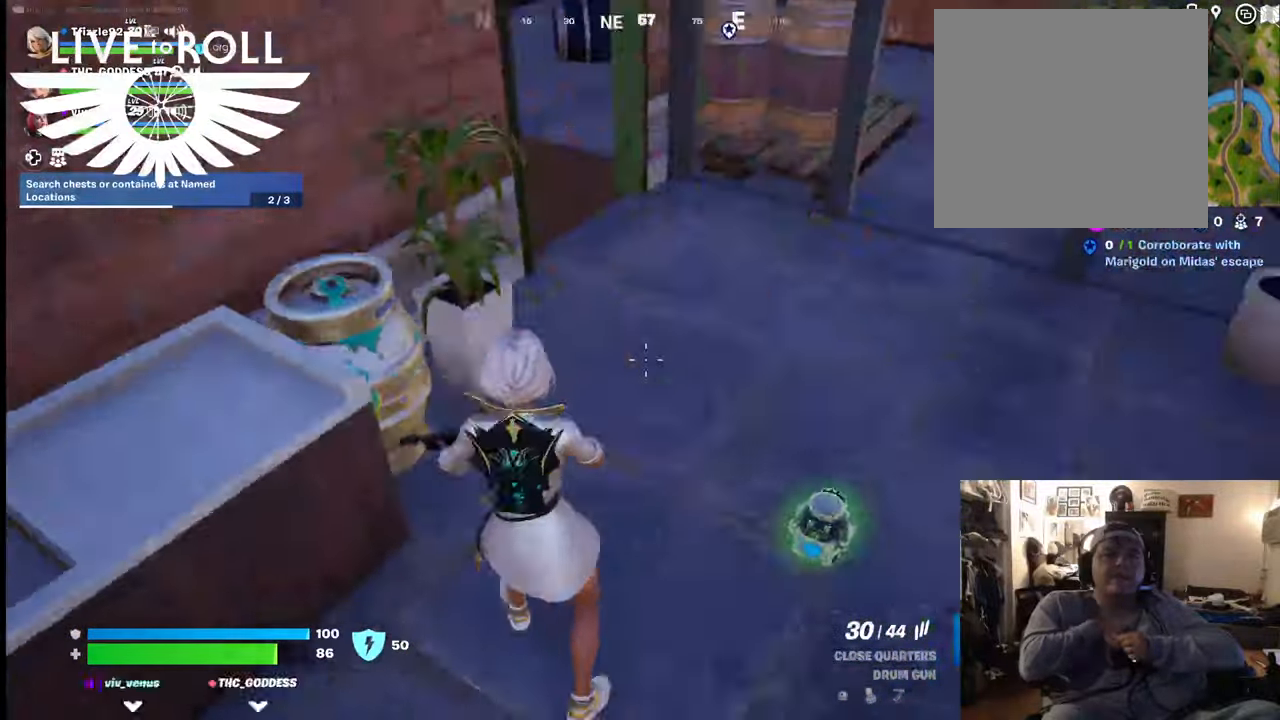
{"buttons": [], "left_stick": "center", "right_stick": "right", "events": [[34, "left_stick", "right"], [167, "right_stick", "right"], [367, "left_stick", "center"]]}
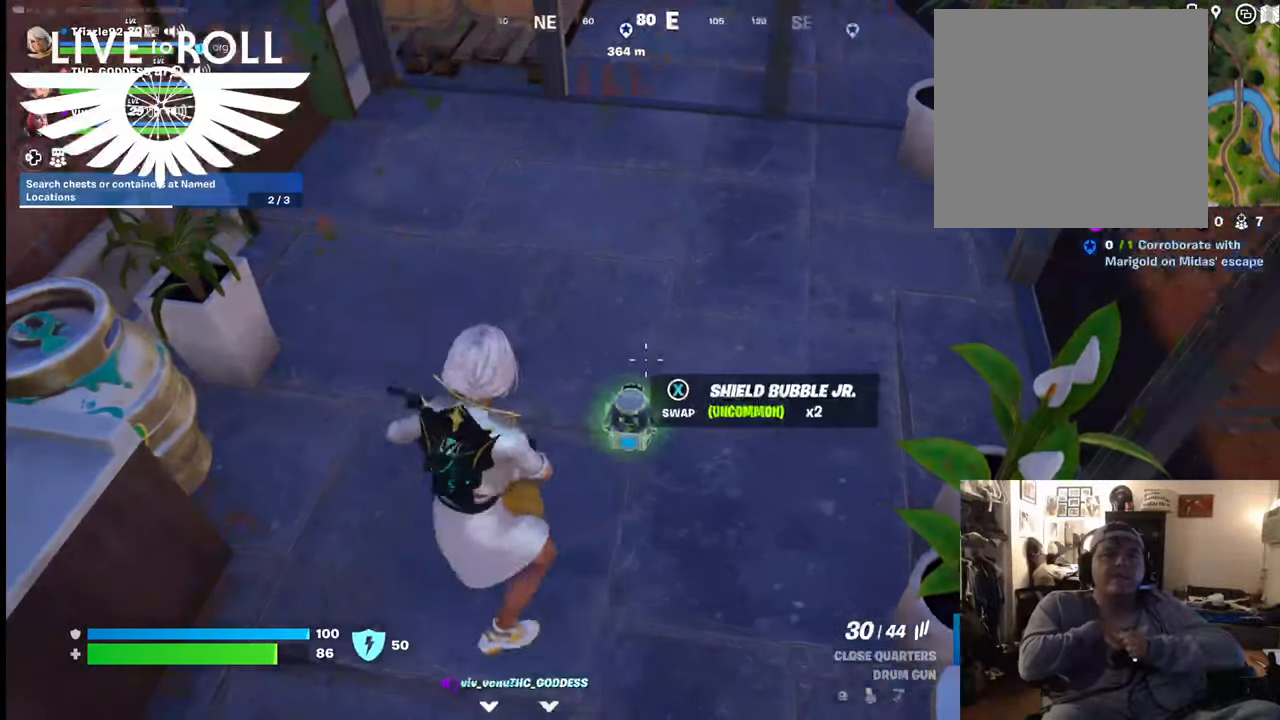
{"buttons": [], "left_stick": "center", "right_stick": "up-right", "events": [[67, "right_stick", "up-right"]]}
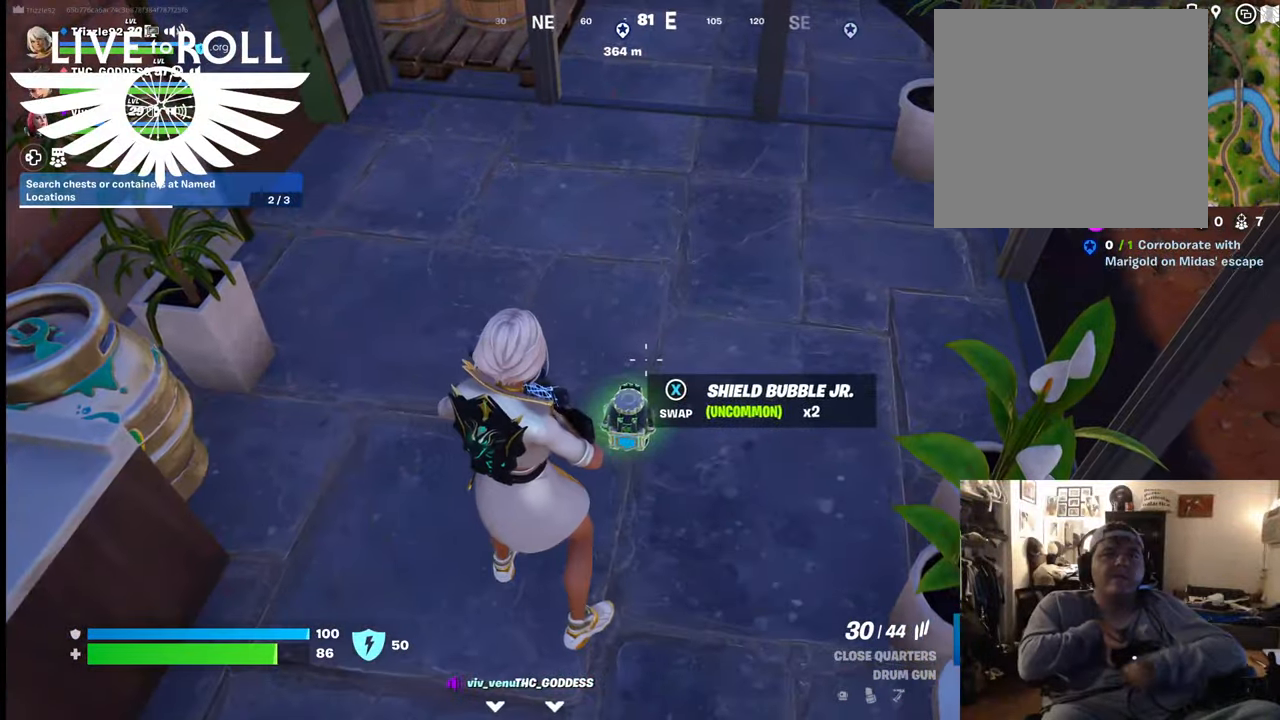
{"buttons": [], "left_stick": "center", "right_stick": "up-right", "events": []}
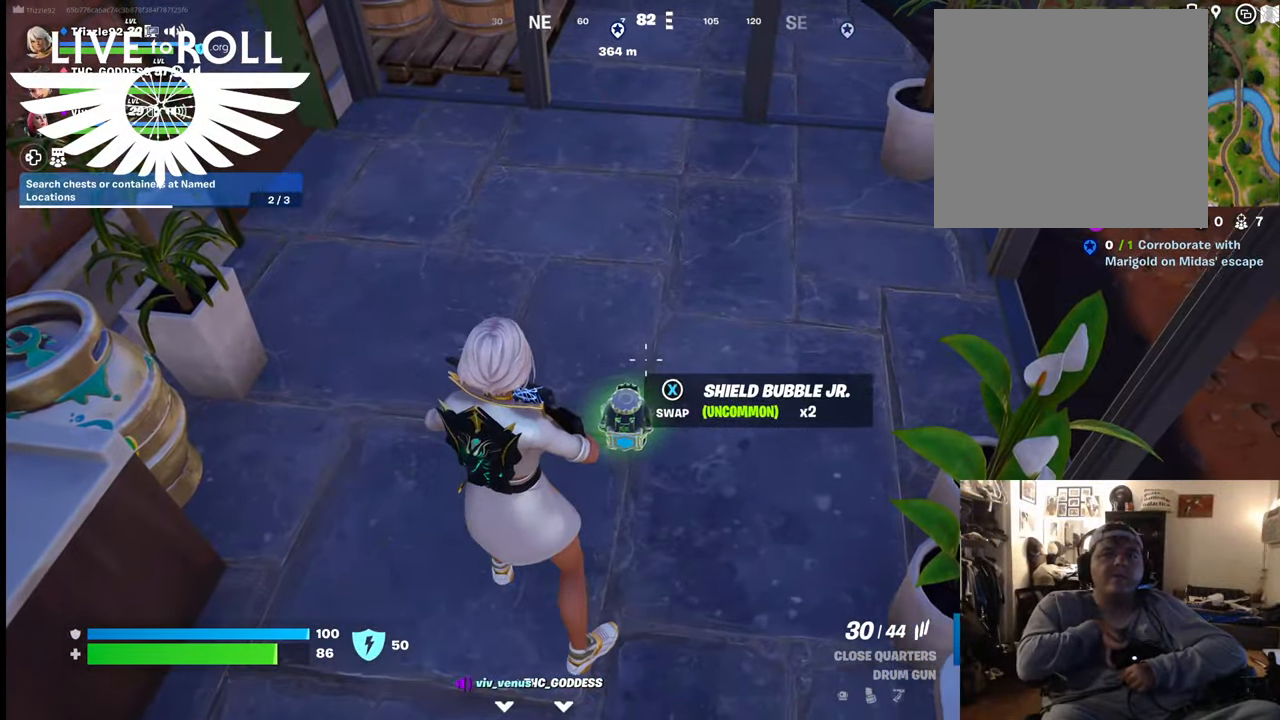
{"buttons": ["L1"], "left_stick": "center", "right_stick": "up-right", "events": [[367, "L1", "down"]]}
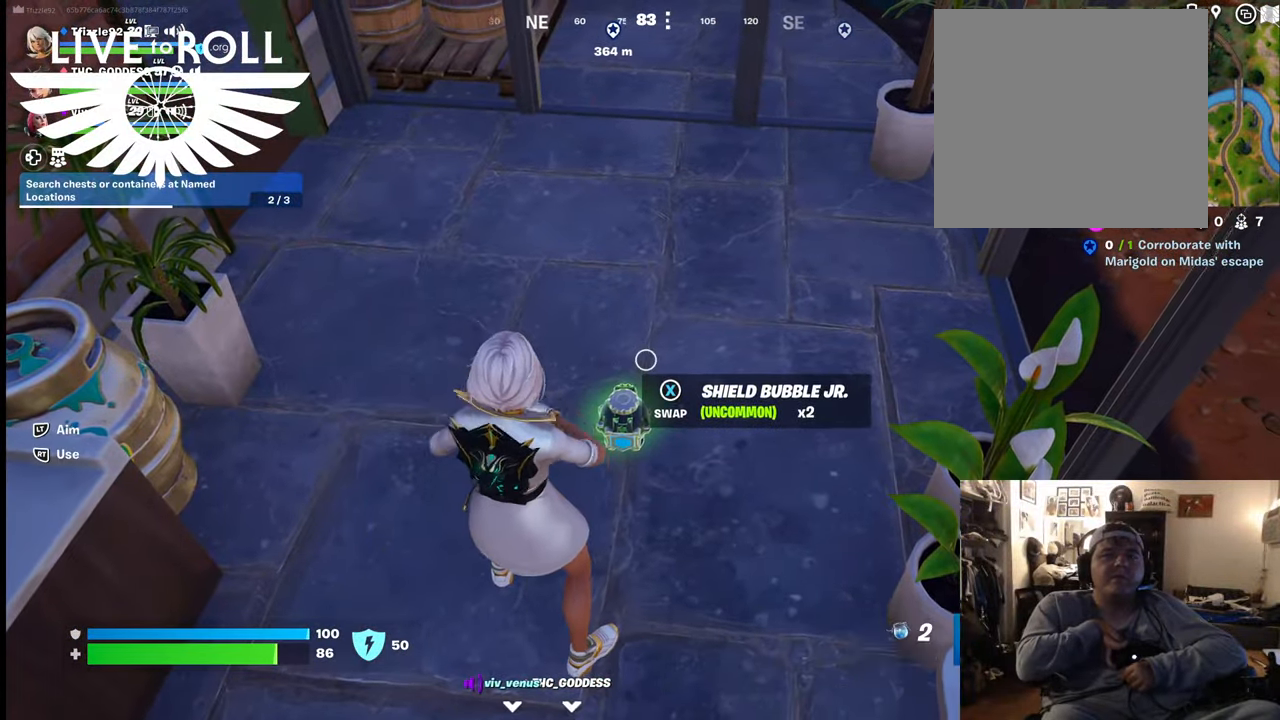
{"buttons": [], "left_stick": "center", "right_stick": "up-right", "events": [[100, "L1", "up"]]}
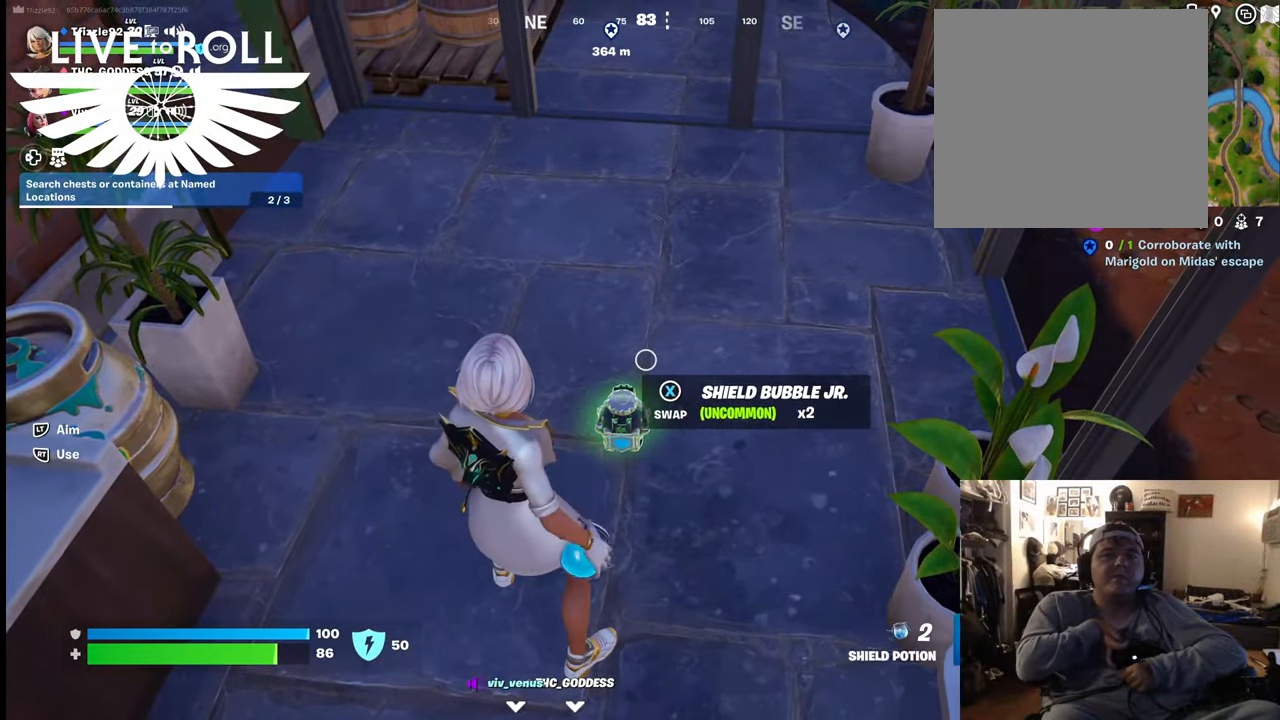
{"buttons": [], "left_stick": "center", "right_stick": "center", "events": [[134, "right_stick", "center"]]}
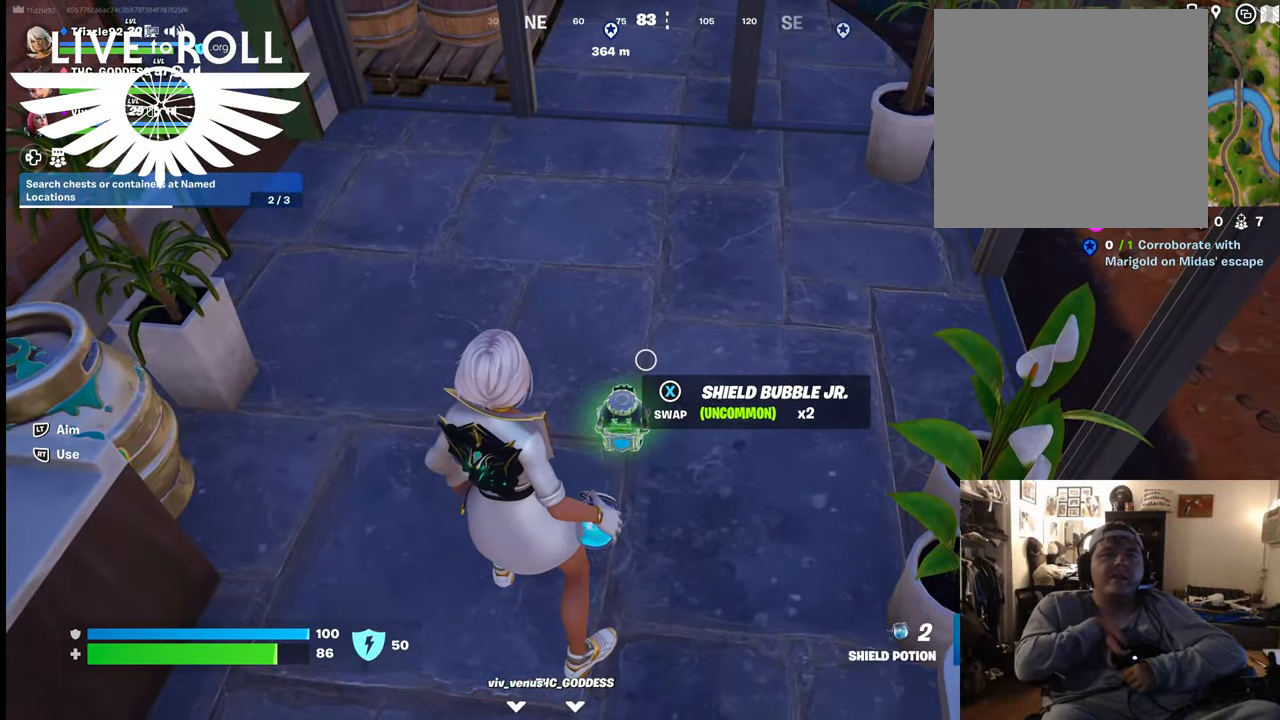
{"buttons": ["L1"], "left_stick": "center", "right_stick": "center", "events": [[400, "L1", "down"]]}
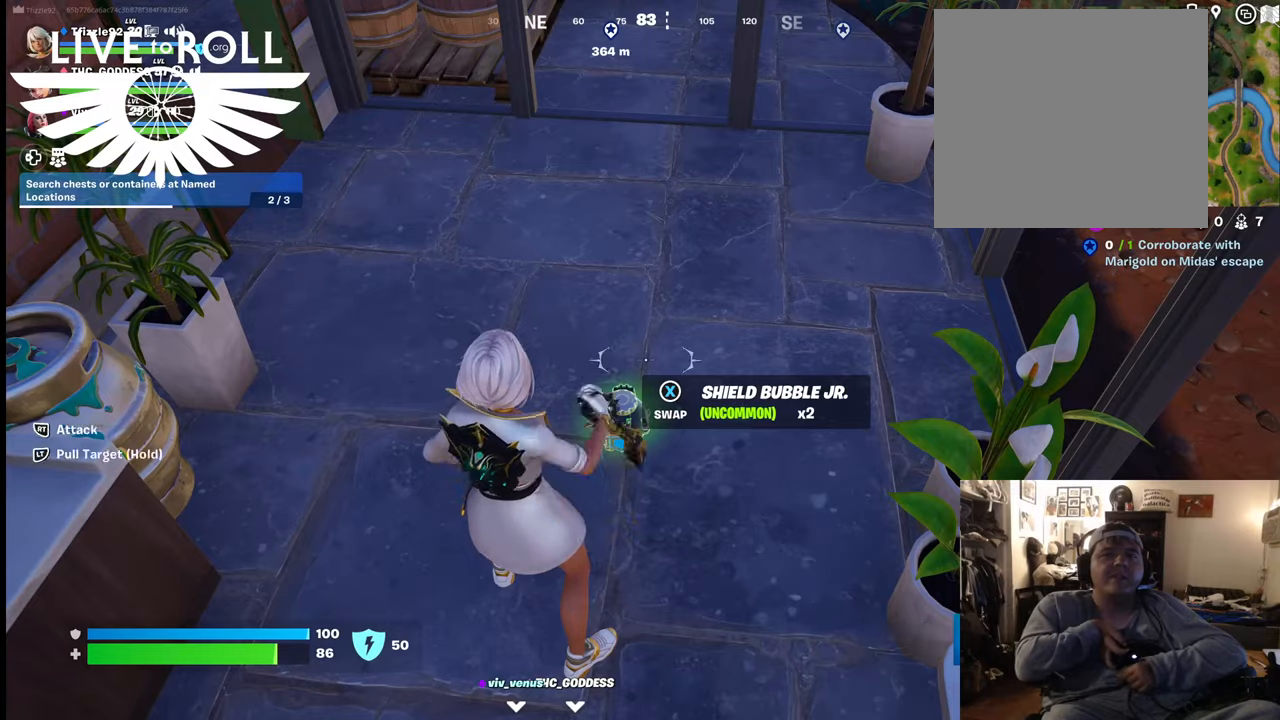
{"buttons": ["L1"], "left_stick": "center", "right_stick": "center", "events": [[67, "L1", "up"], [200, "L1", "down"], [300, "L1", "up"], [367, "L1", "down"]]}
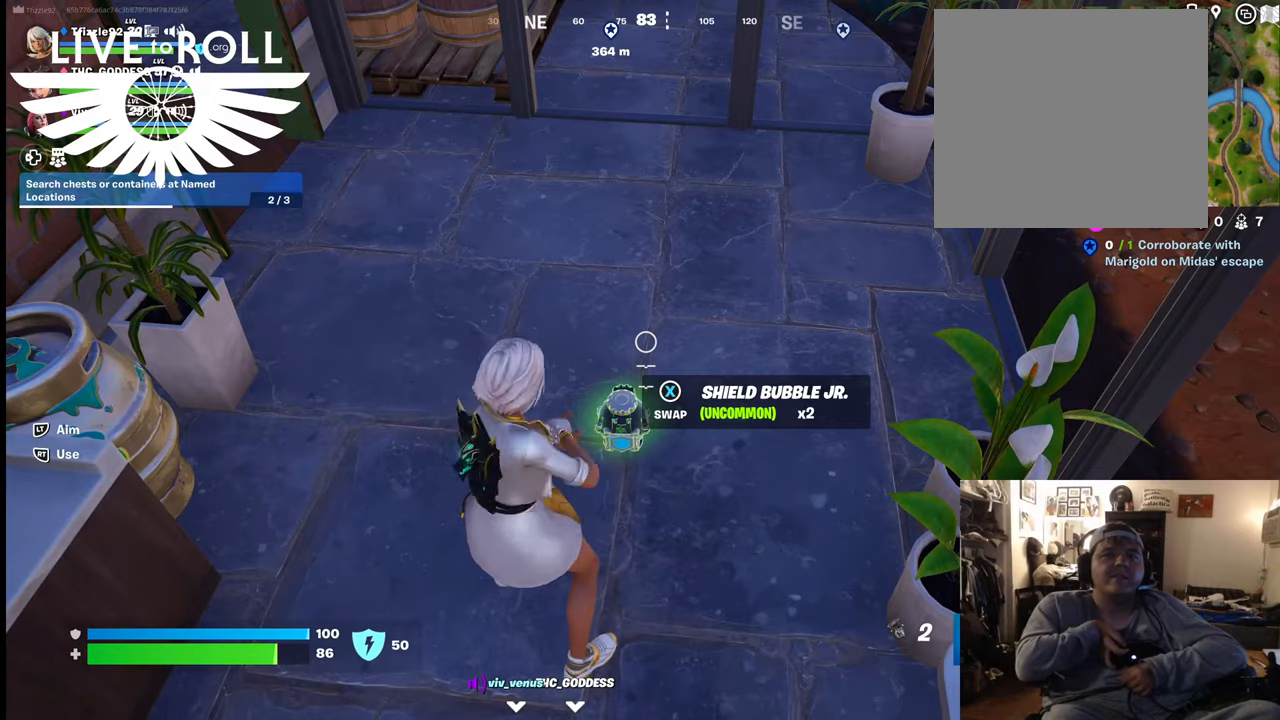
{"buttons": [], "left_stick": "center", "right_stick": "center", "events": [[34, "L1", "up"]]}
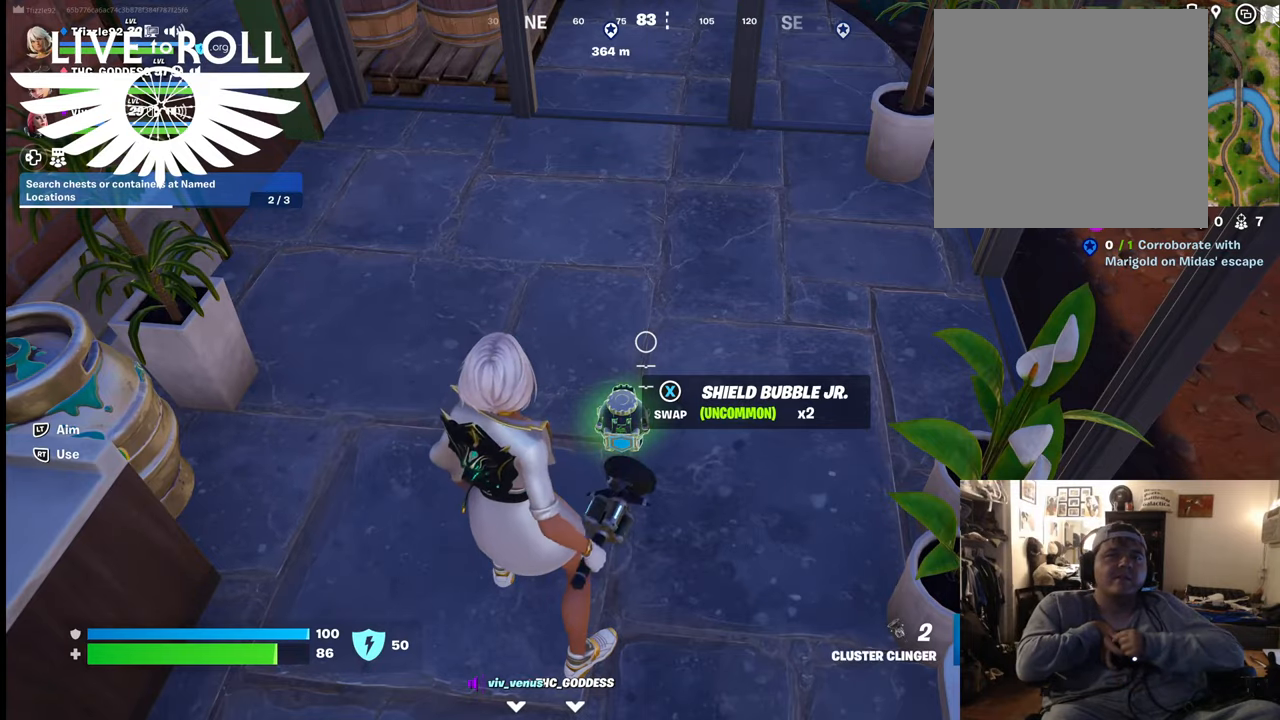
{"buttons": [], "left_stick": "up", "right_stick": "center", "events": [[100, "left_stick", "up"], [134, "X", "down"], [234, "X", "up"]]}
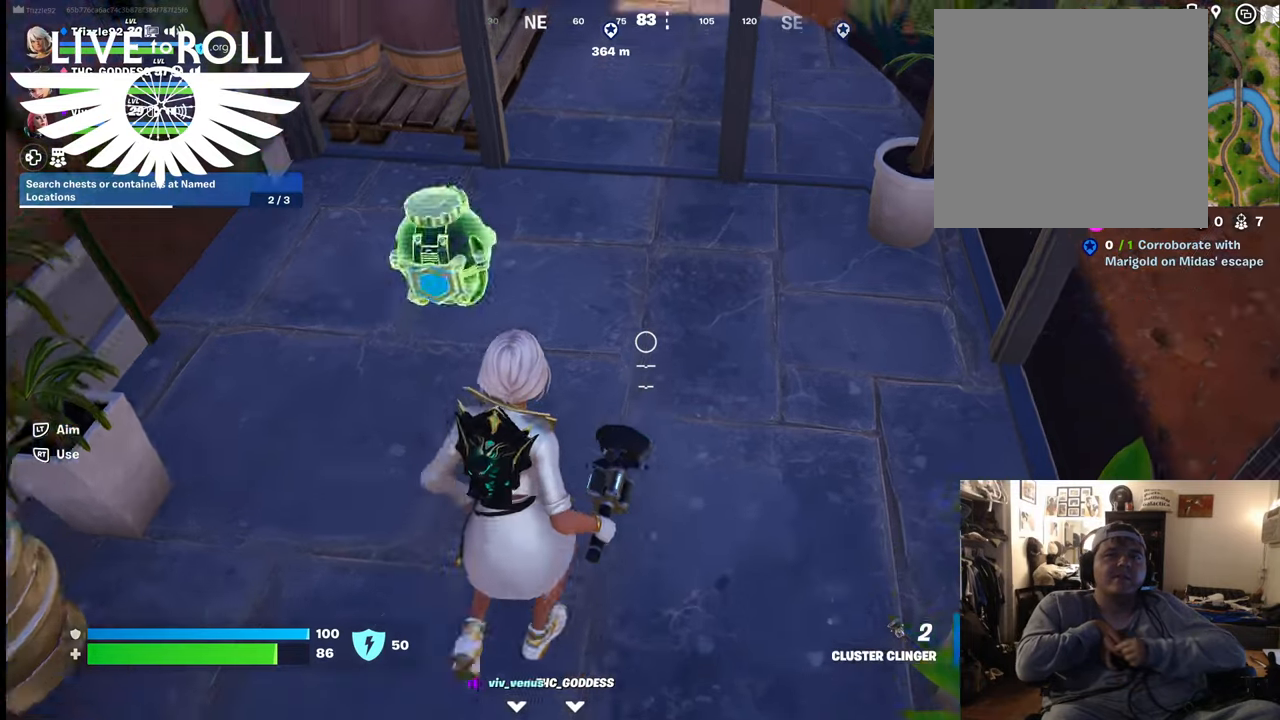
{"buttons": [], "left_stick": "up", "right_stick": "up-left", "events": [[367, "right_stick", "up-left"]]}
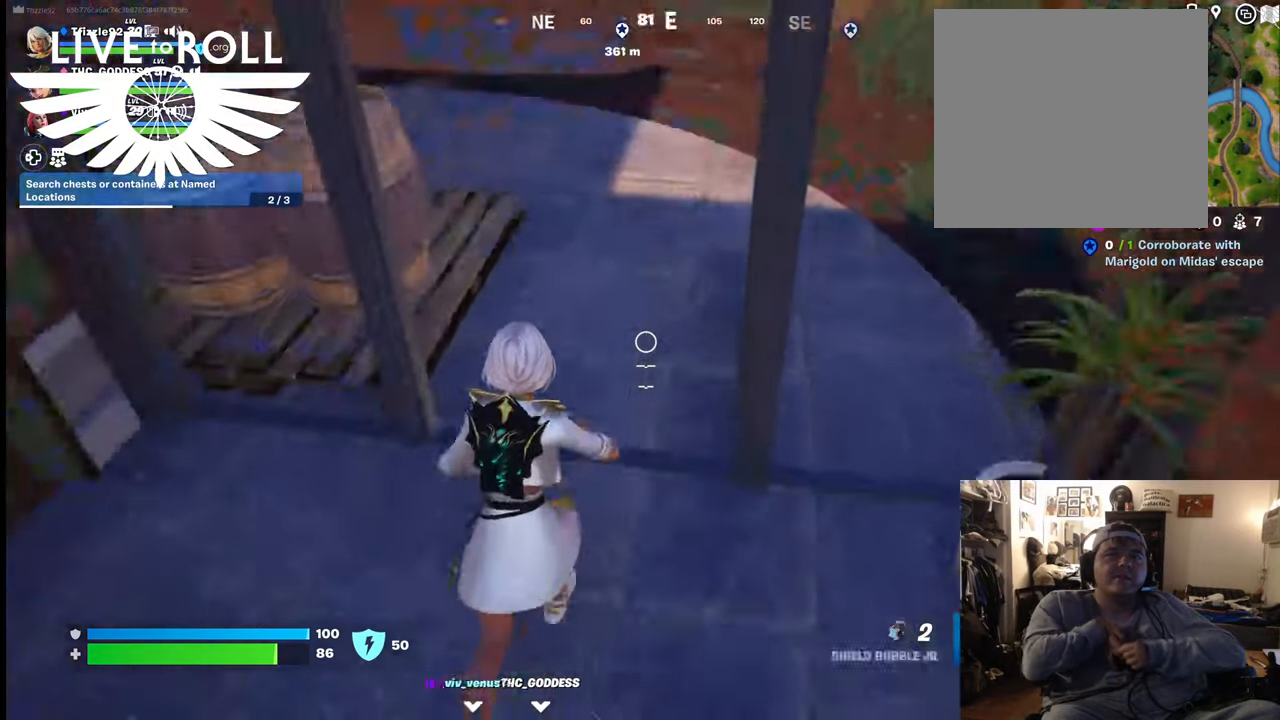
{"buttons": [], "left_stick": "up", "right_stick": "center", "events": [[267, "right_stick", "center"]]}
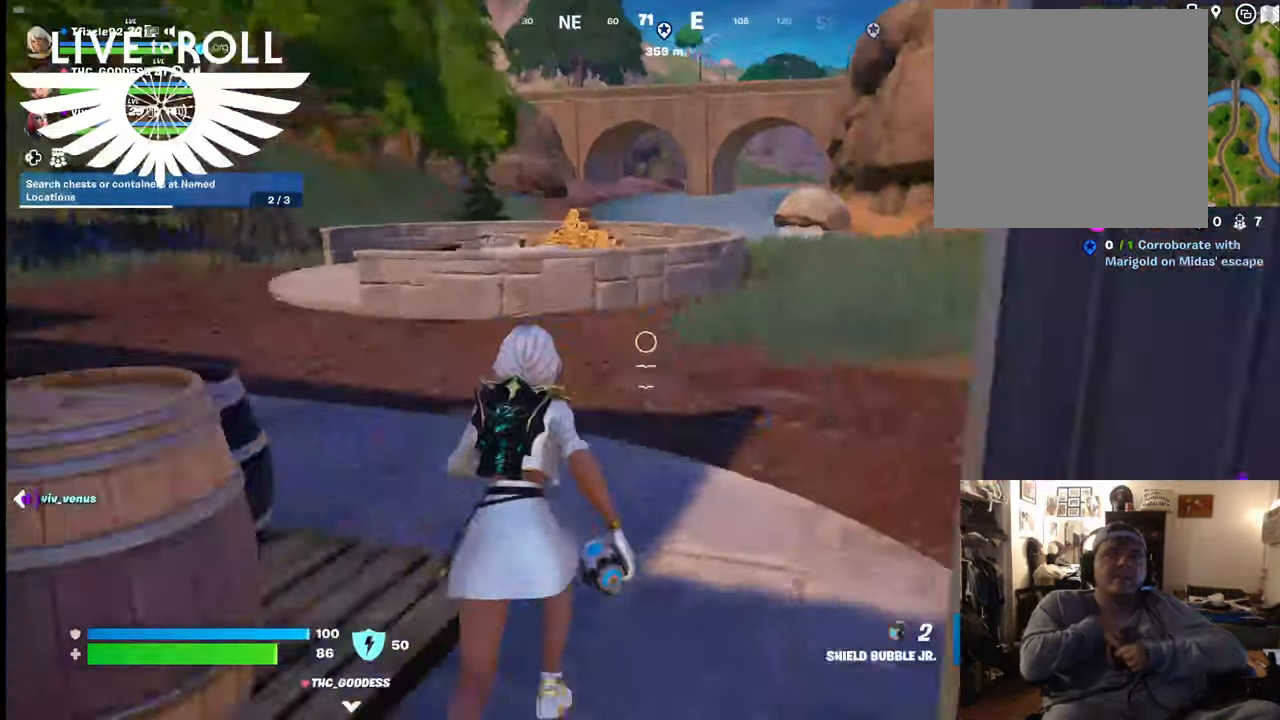
{"buttons": ["L3"], "left_stick": "up", "right_stick": "center", "events": [[267, "L3", "down"]]}
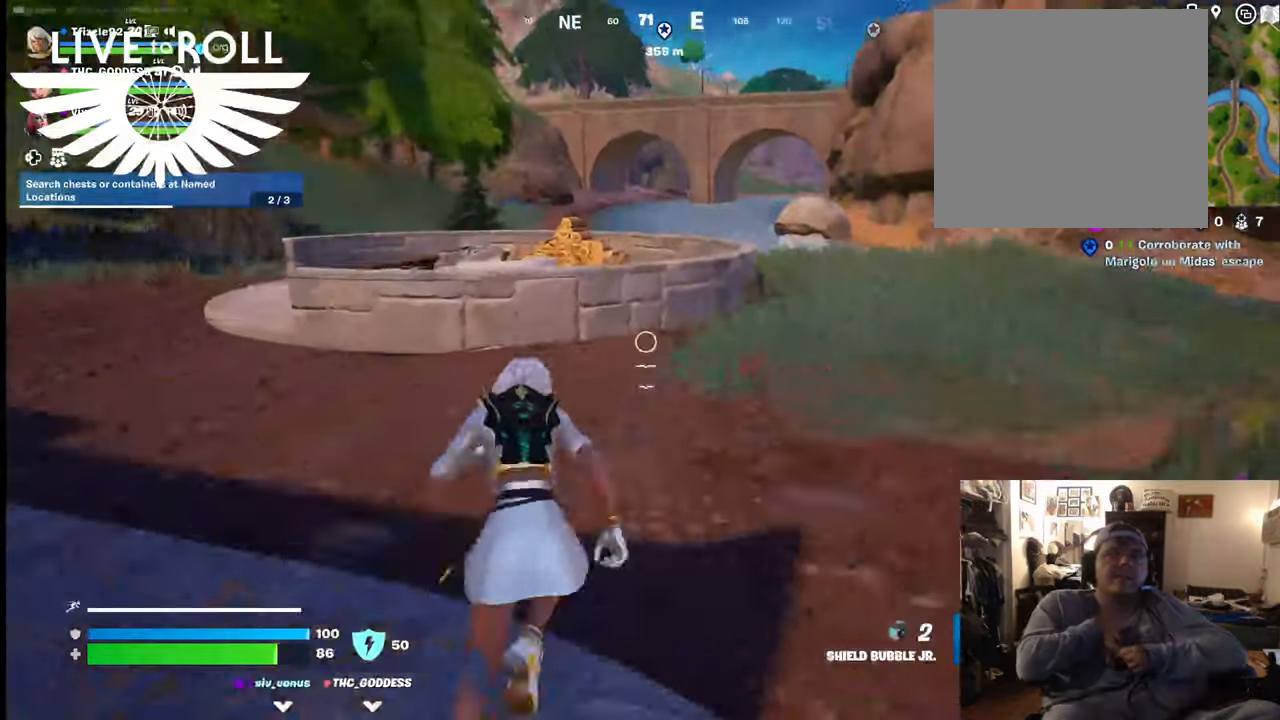
{"buttons": ["A"], "left_stick": "up", "right_stick": "center", "events": [[34, "L3", "up"], [467, "A", "down"]]}
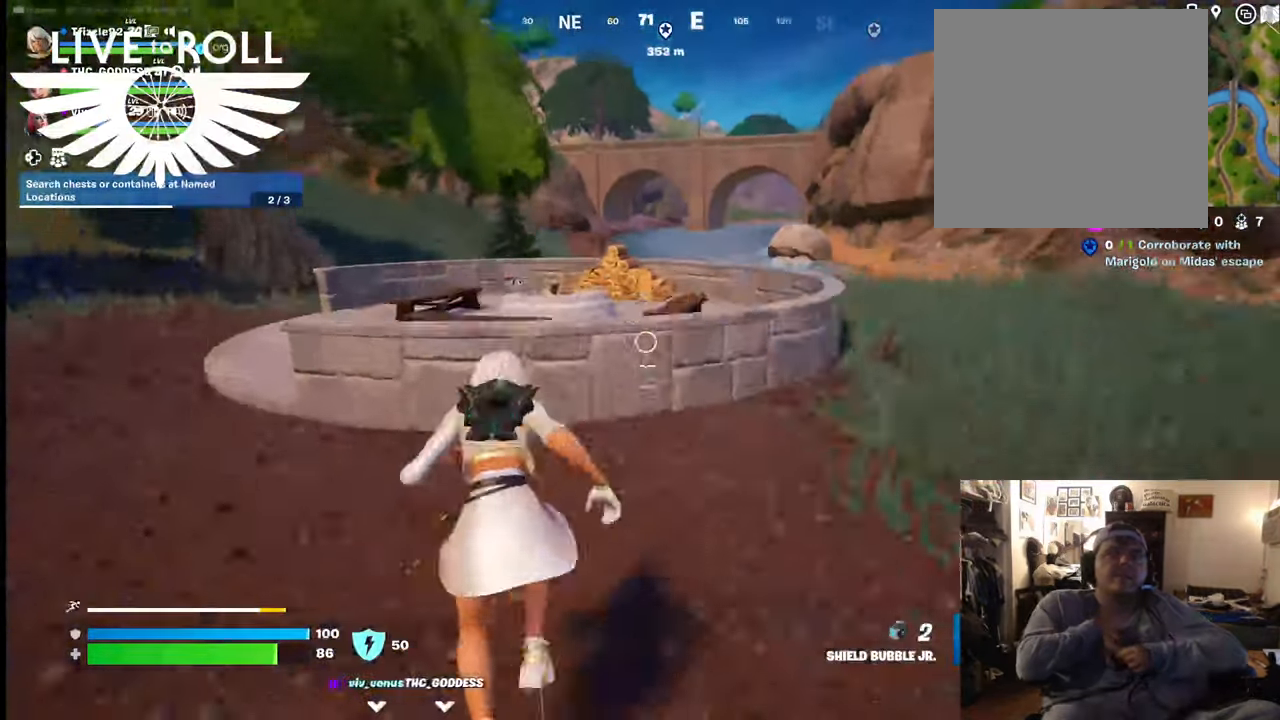
{"buttons": [], "left_stick": "up", "right_stick": "center", "events": [[67, "A", "up"]]}